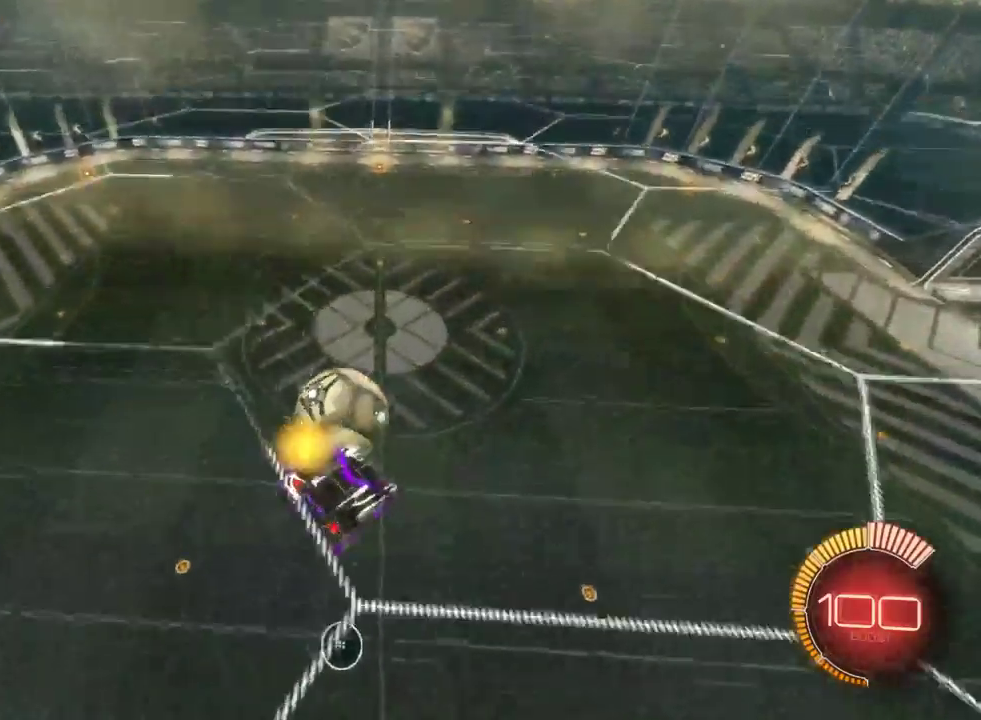
Gameplay with a controller (PlayStation layout); each line is a JSON object with the inputs held at the frame after it. "events" lists button and stick changes between this image and that frame as [ms after this image, input, new state], when the widget could be followed in between. This document gives stick clicks only as held states, not as events. Not read: L1.
{"buttons": ["R2"], "left_stick": "center", "right_stick": "center", "events": [[67, "SQUARE", "up"]]}
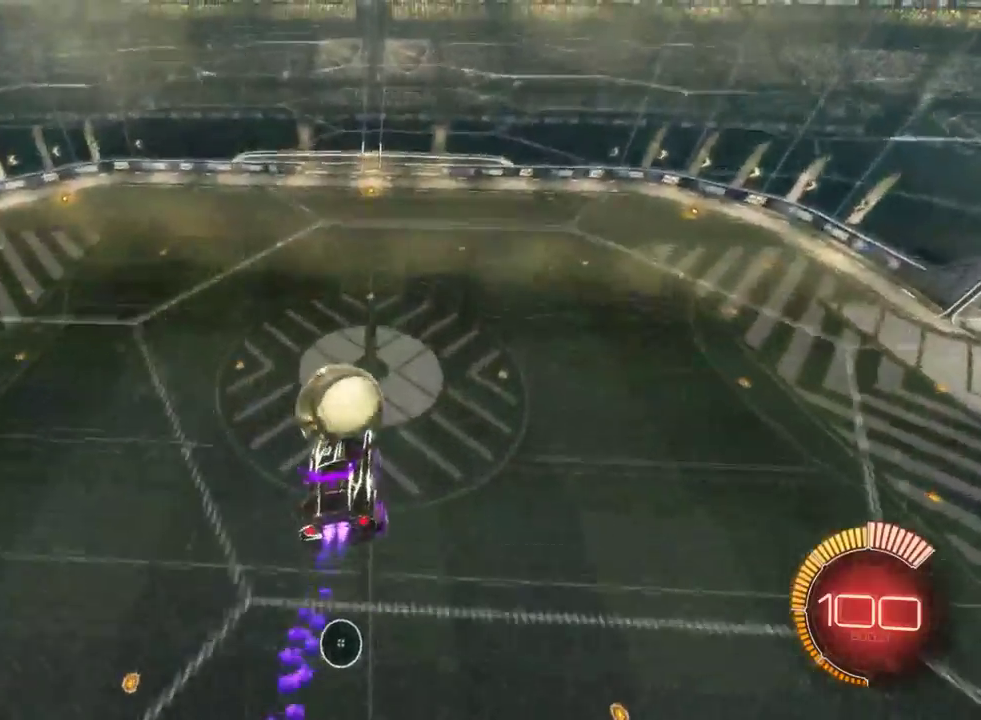
{"buttons": ["R2"], "left_stick": "center", "right_stick": "center", "events": [[267, "left_stick", "up"], [400, "left_stick", "center"]]}
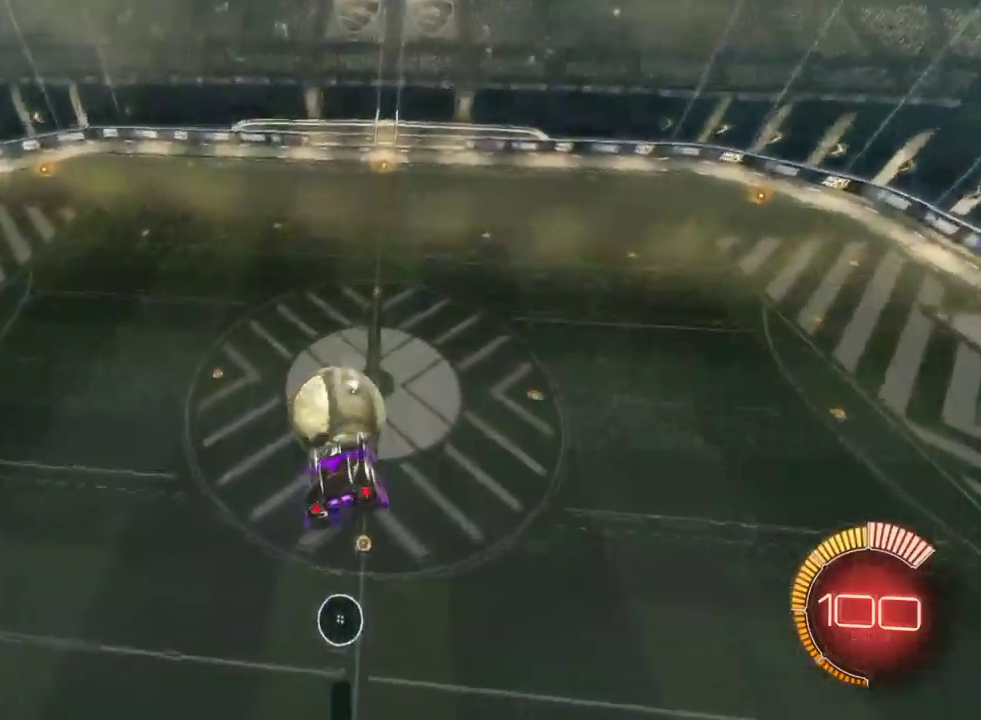
{"buttons": ["R2"], "left_stick": "center", "right_stick": "center", "events": []}
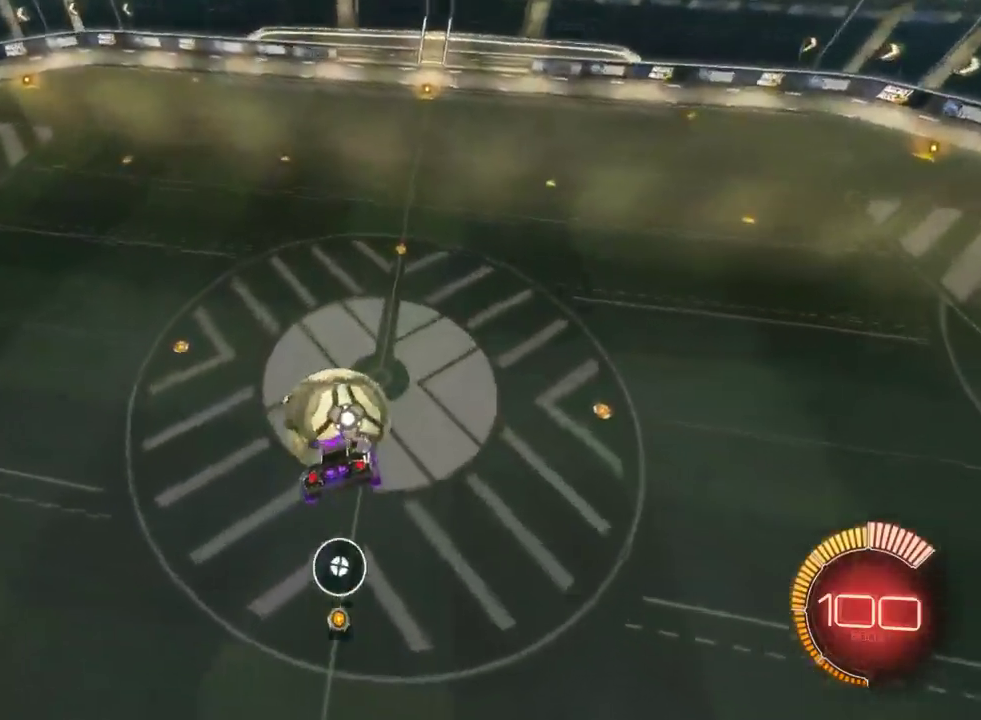
{"buttons": ["R2"], "left_stick": "left", "right_stick": "center", "events": [[317, "left_stick", "left"]]}
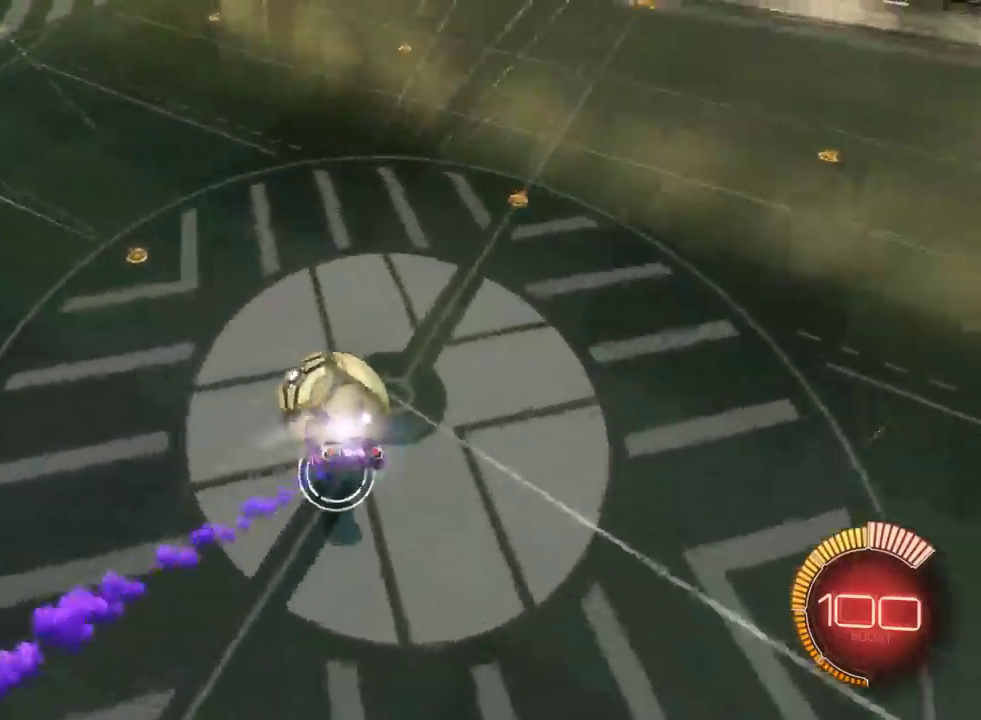
{"buttons": ["R2"], "left_stick": "right", "right_stick": "center", "events": [[33, "left_stick", "center"], [383, "left_stick", "right"]]}
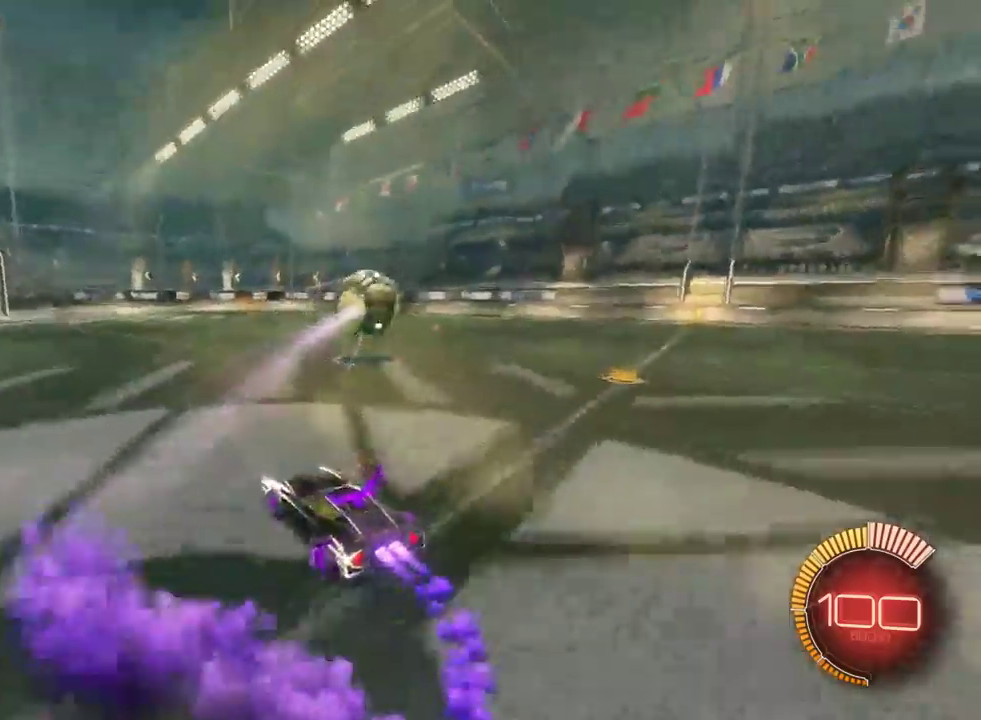
{"buttons": ["R2"], "left_stick": "center", "right_stick": "center", "events": [[267, "left_stick", "center"]]}
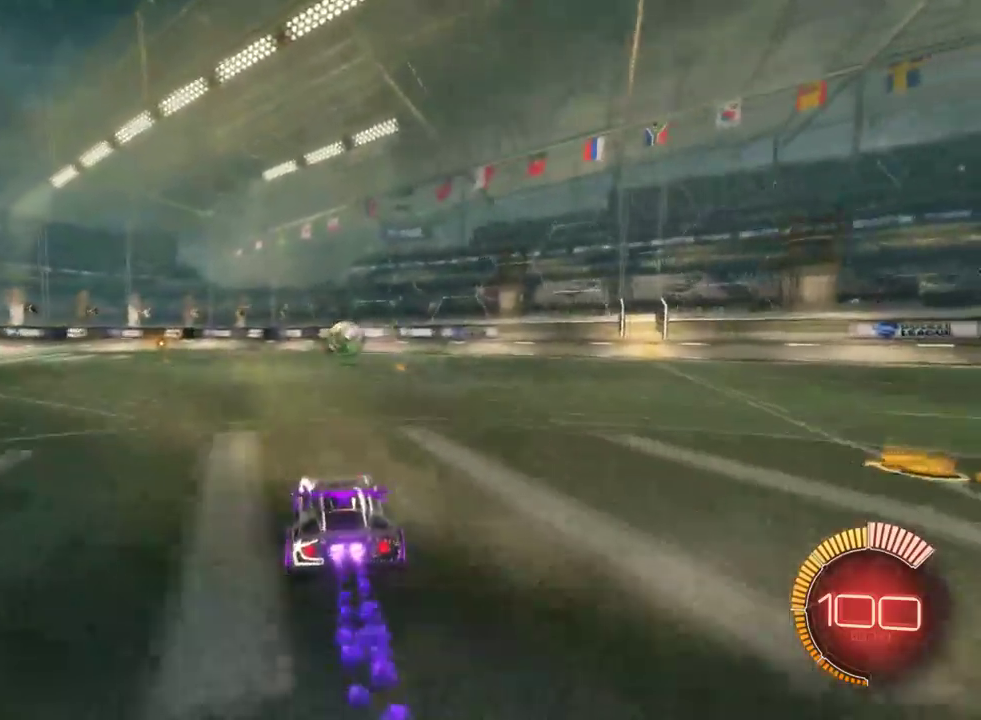
{"buttons": ["CROSS", "R2"], "left_stick": "center", "right_stick": "center", "events": [[50, "left_stick", "down"], [133, "CROSS", "down"], [300, "CROSS", "up"], [317, "left_stick", "center"], [383, "CROSS", "down"]]}
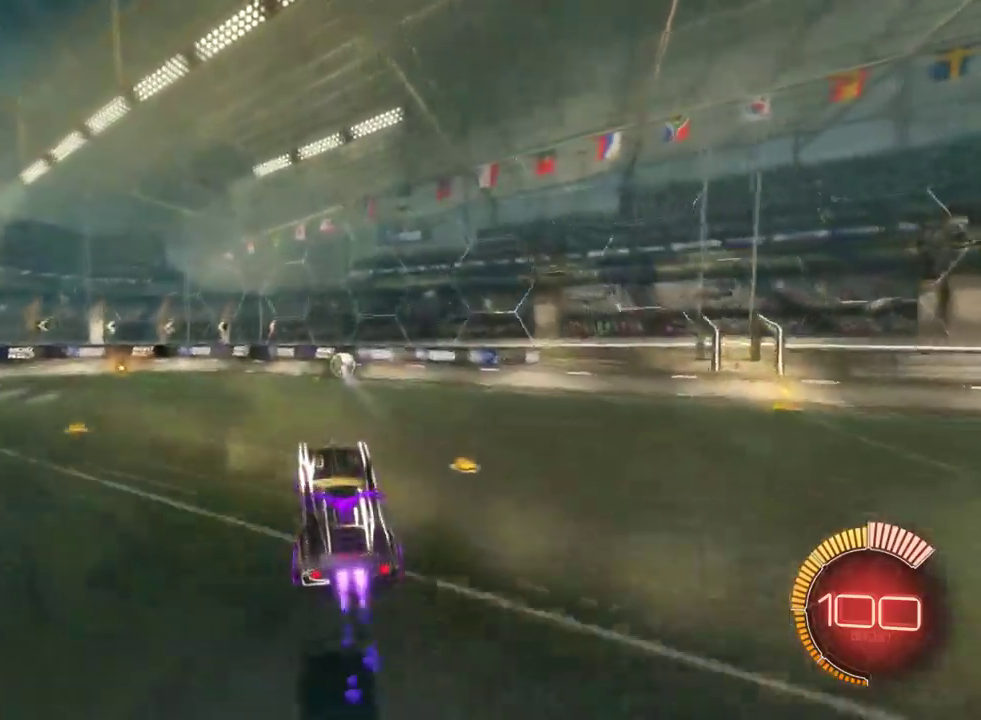
{"buttons": ["R2"], "left_stick": "center", "right_stick": "center", "events": [[33, "CROSS", "up"], [150, "left_stick", "left"], [200, "left_stick", "down-left"], [350, "left_stick", "center"]]}
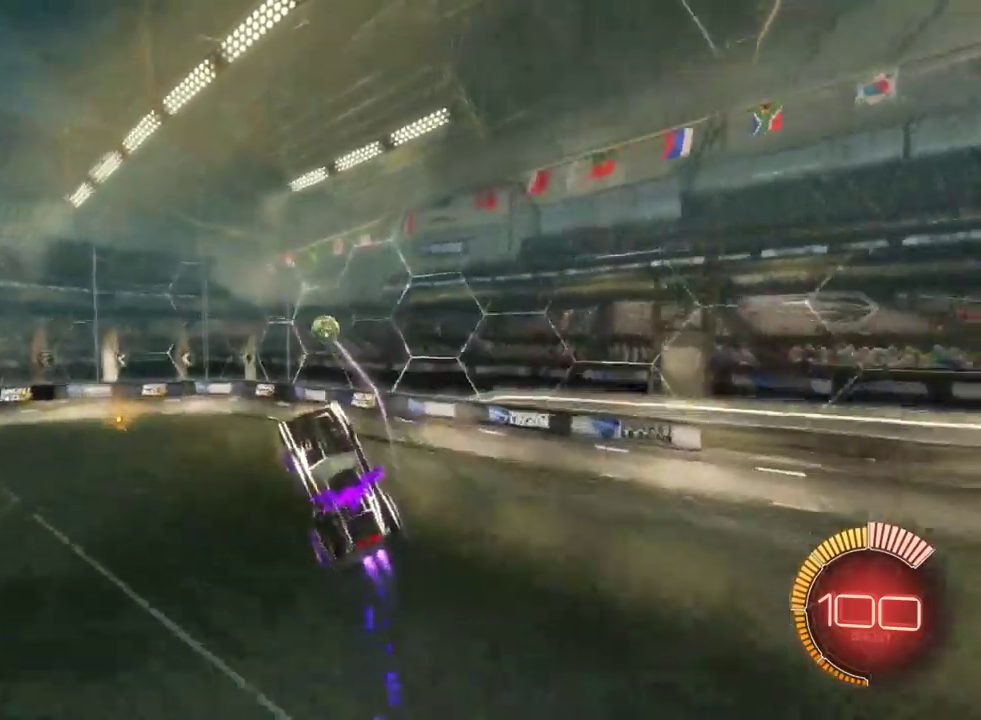
{"buttons": ["R2"], "left_stick": "center", "right_stick": "center", "events": [[150, "SQUARE", "down"], [267, "SQUARE", "up"]]}
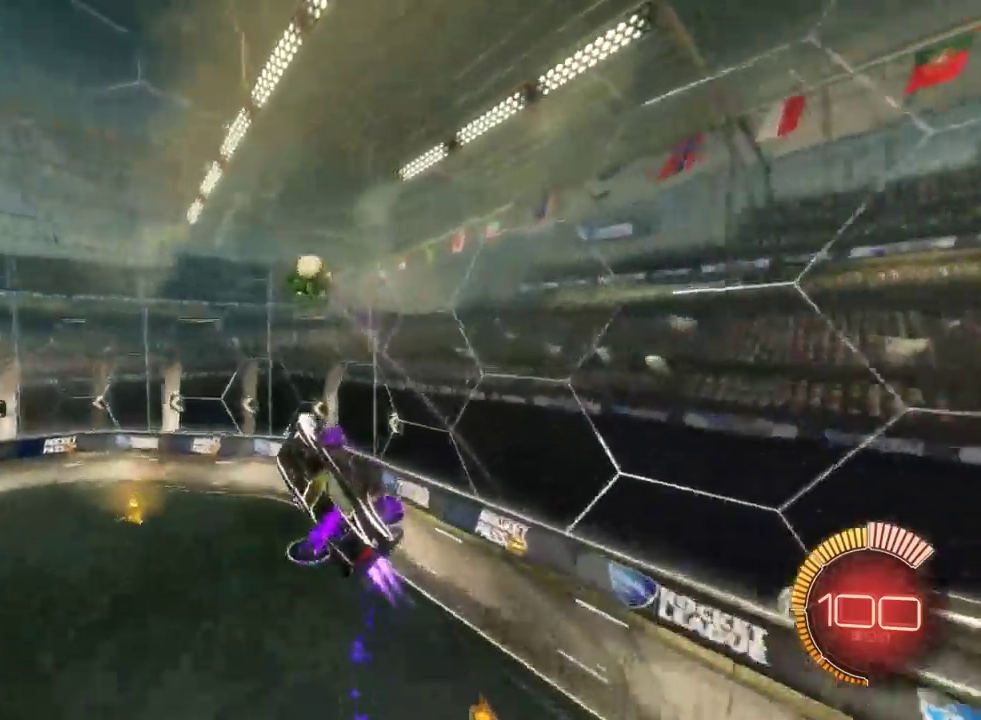
{"buttons": ["R2"], "left_stick": "center", "right_stick": "center", "events": [[117, "left_stick", "left"], [250, "left_stick", "center"]]}
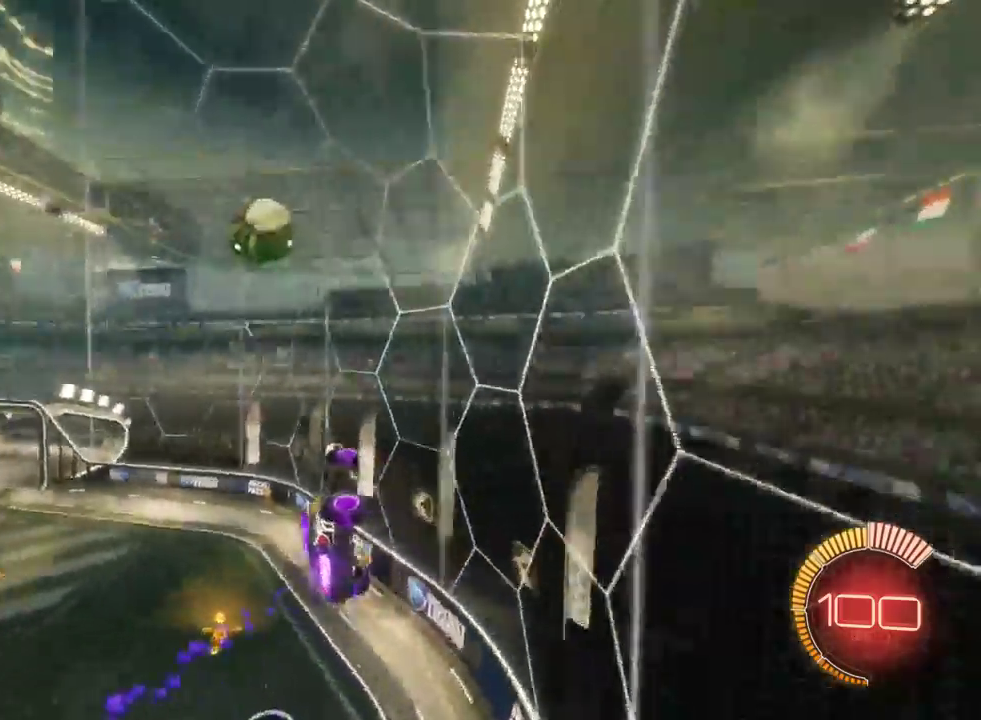
{"buttons": ["R2"], "left_stick": "center", "right_stick": "center", "events": []}
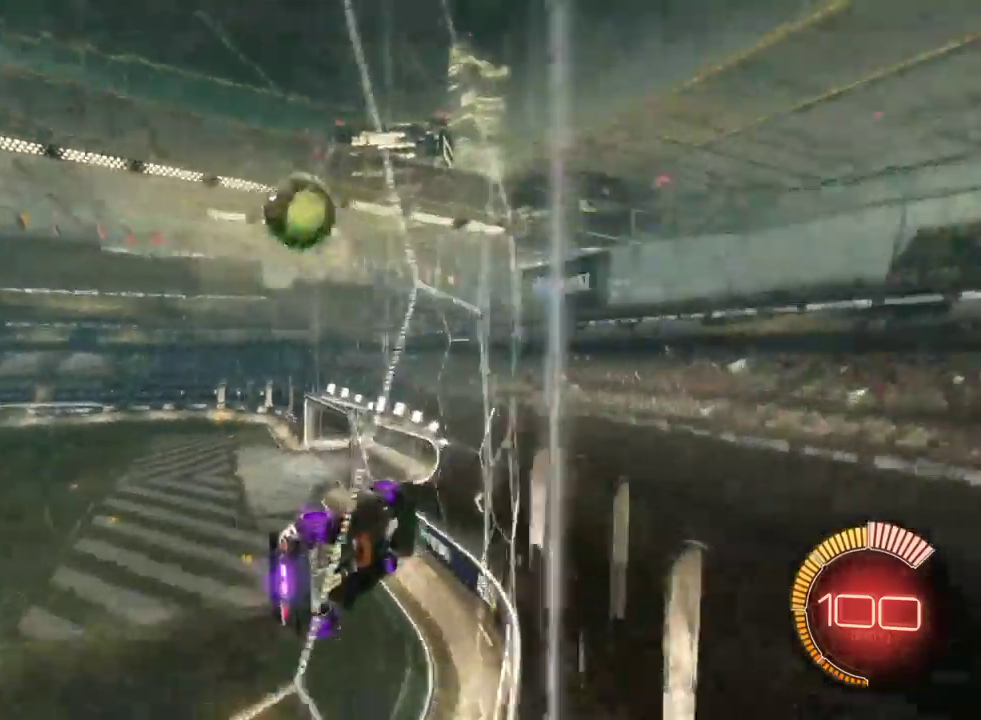
{"buttons": ["R2"], "left_stick": "center", "right_stick": "center", "events": [[200, "left_stick", "right"], [500, "left_stick", "center"]]}
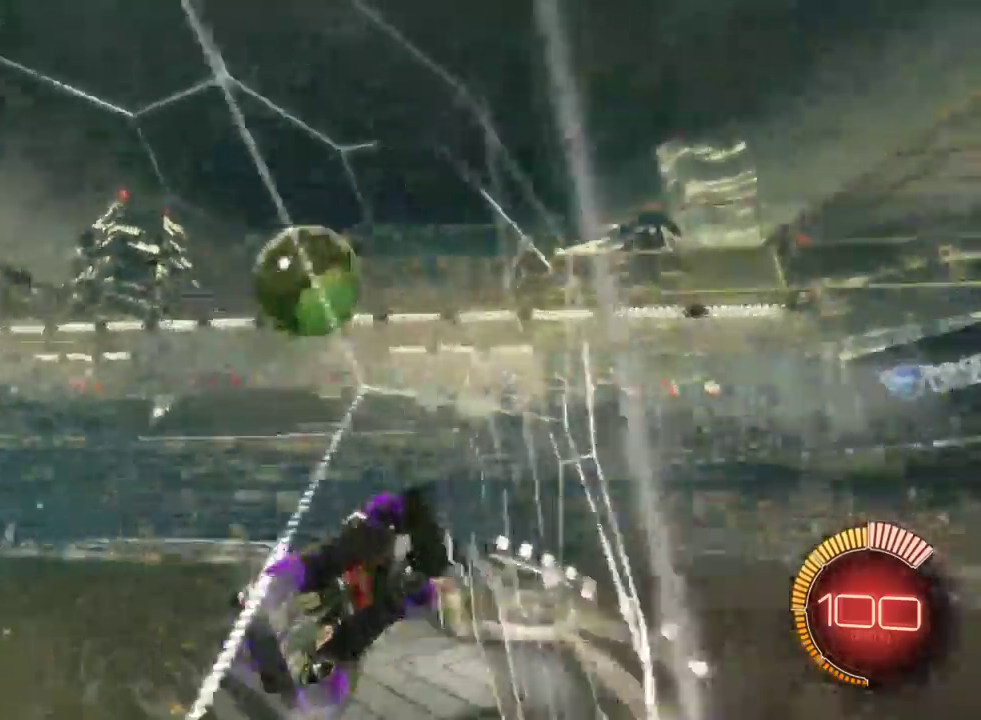
{"buttons": ["R2"], "left_stick": "left", "right_stick": "center", "events": [[50, "left_stick", "left"], [150, "CROSS", "down"], [233, "CROSS", "up"], [283, "CROSS", "down"], [433, "CROSS", "up"]]}
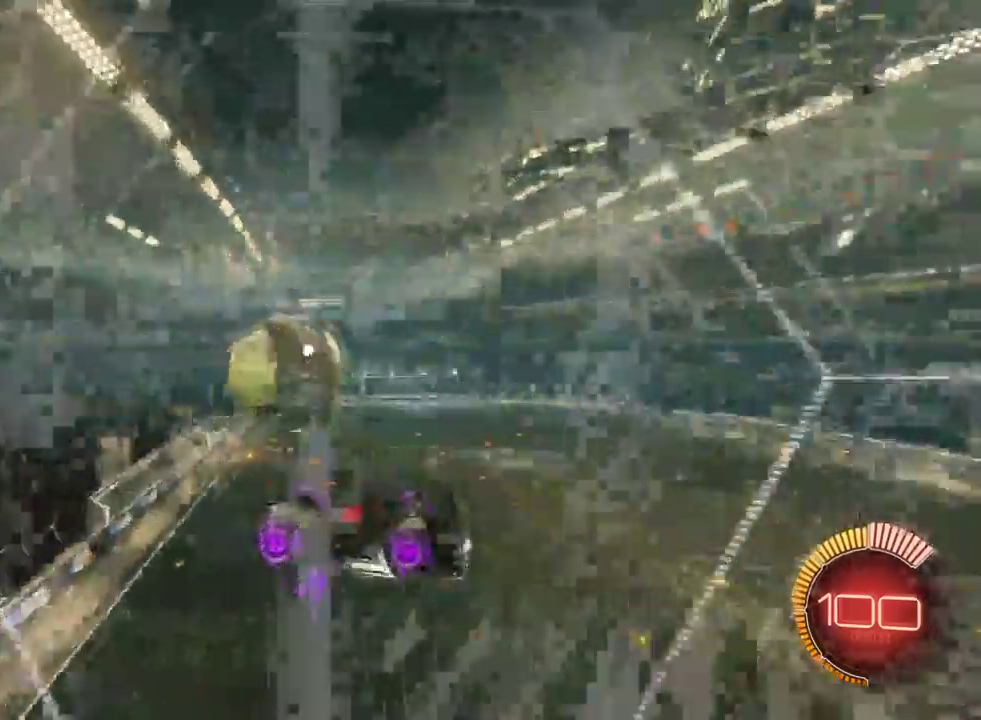
{"buttons": ["R2"], "left_stick": "left", "right_stick": "center", "events": [[233, "left_stick", "center"], [450, "left_stick", "left"]]}
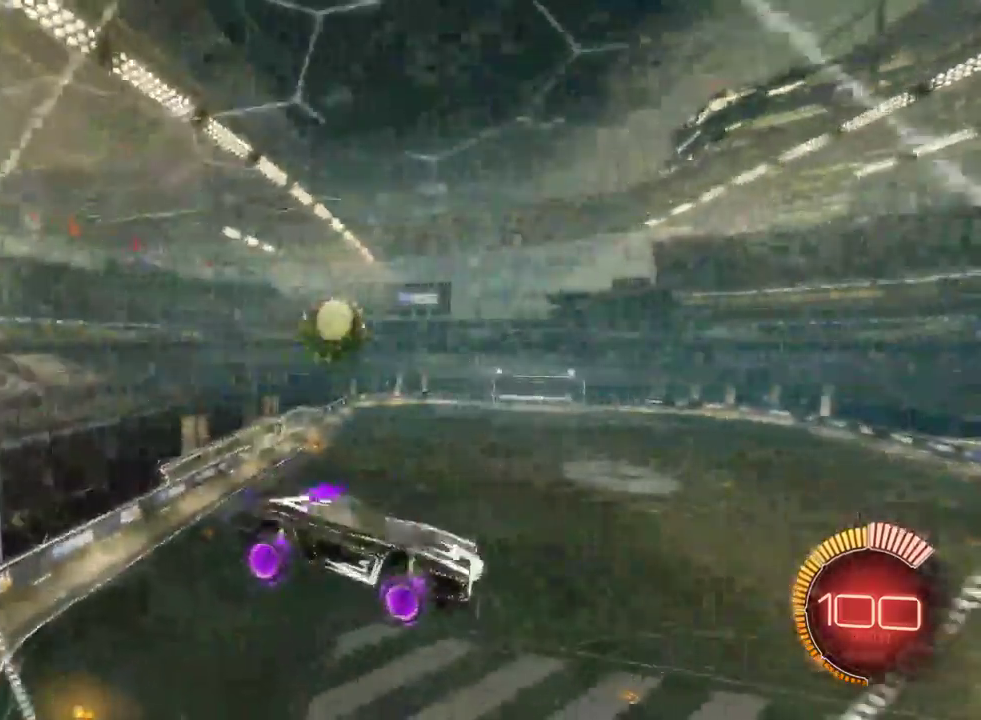
{"buttons": ["R2"], "left_stick": "center", "right_stick": "center", "events": [[200, "left_stick", "down-left"], [217, "SQUARE", "down"], [367, "left_stick", "center"], [383, "SQUARE", "up"]]}
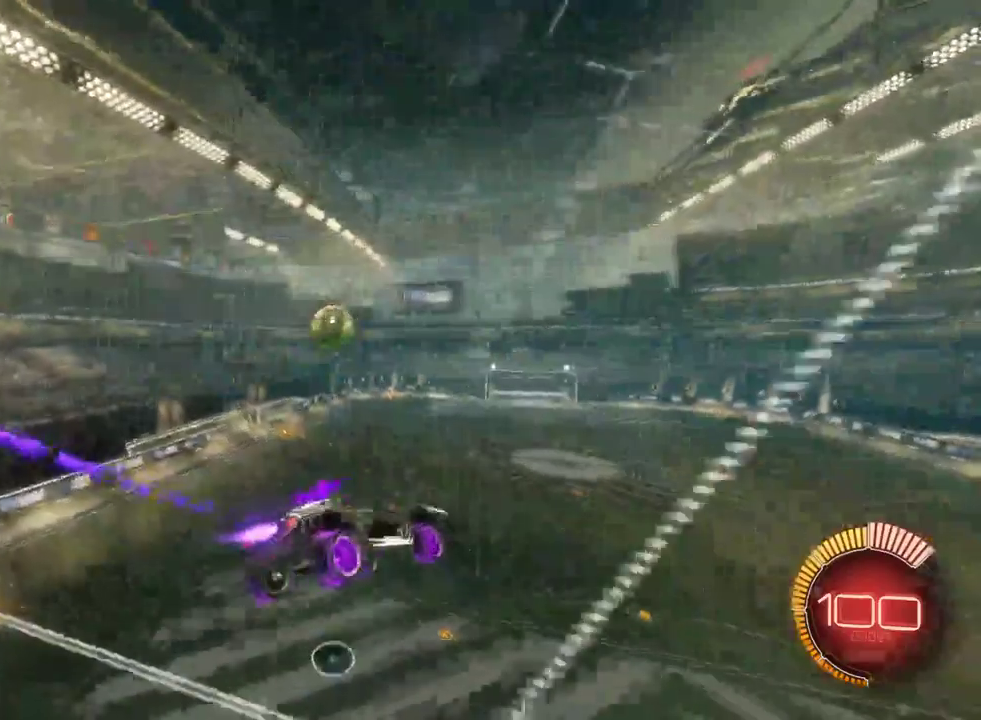
{"buttons": ["R2"], "left_stick": "right", "right_stick": "center", "events": [[67, "left_stick", "down"], [350, "left_stick", "center"], [417, "left_stick", "right"]]}
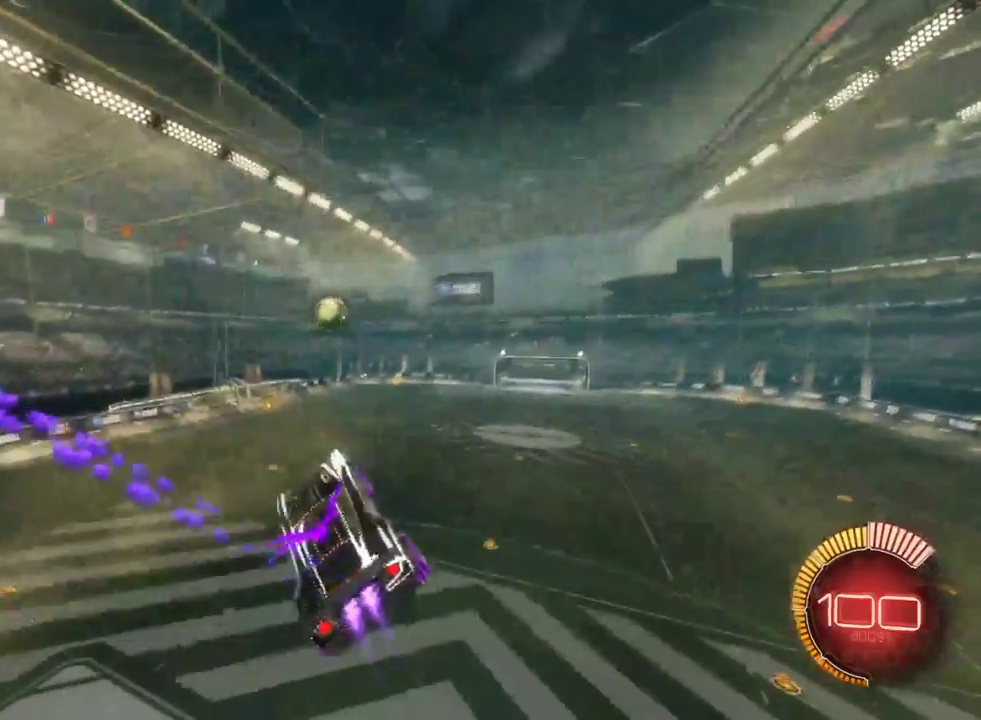
{"buttons": ["R2"], "left_stick": "down-left", "right_stick": "center"}
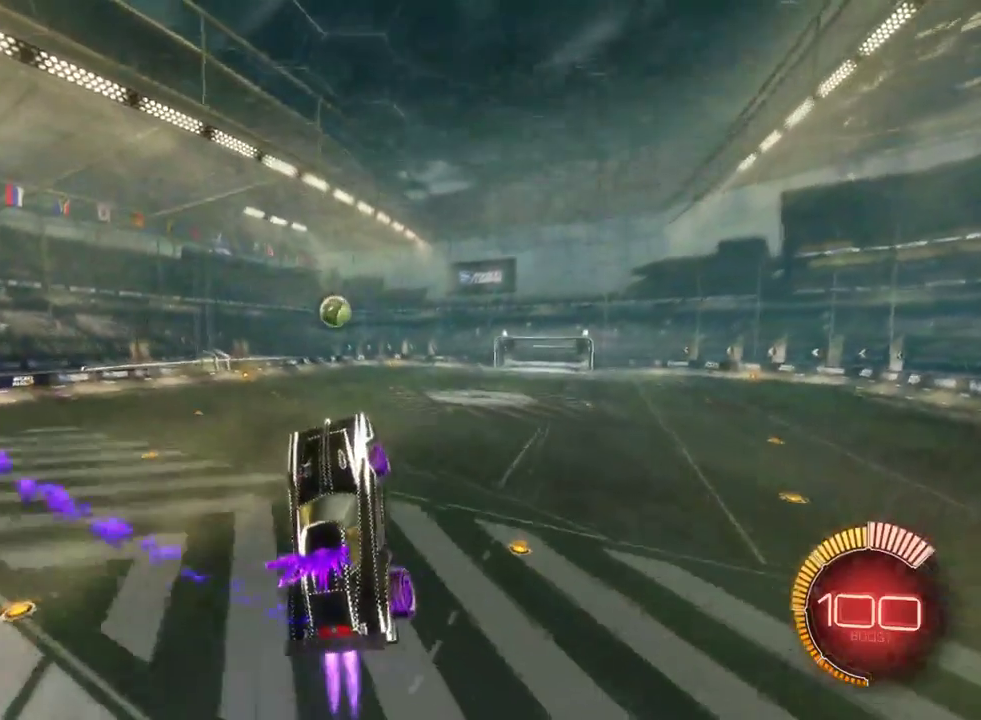
{"buttons": ["R2"], "left_stick": "down-left", "right_stick": "center"}
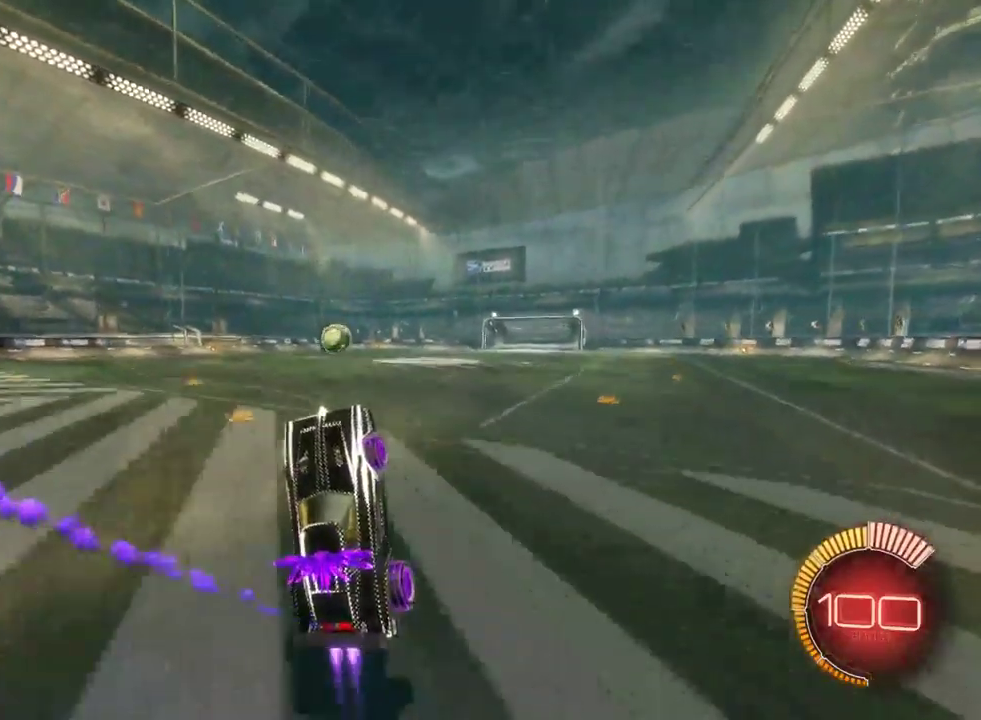
{"buttons": ["R2"], "left_stick": "center", "right_stick": "center", "events": [[117, "left_stick", "center"]]}
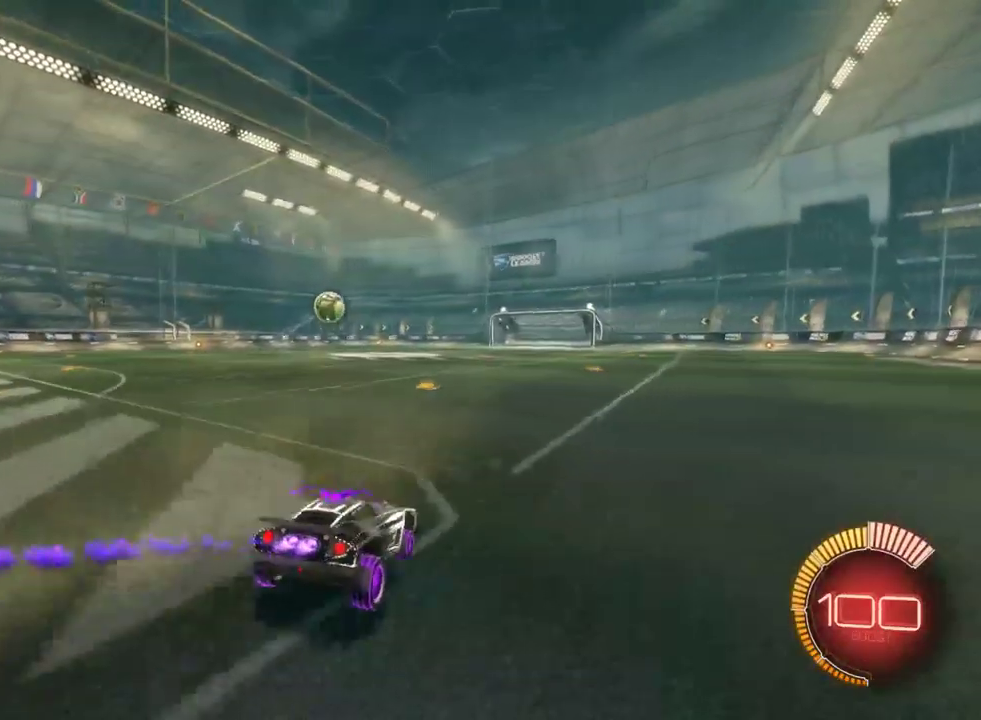
{"buttons": ["SQUARE", "R2"], "left_stick": "right", "right_stick": "center", "events": [[317, "left_stick", "right"], [500, "SQUARE", "down"]]}
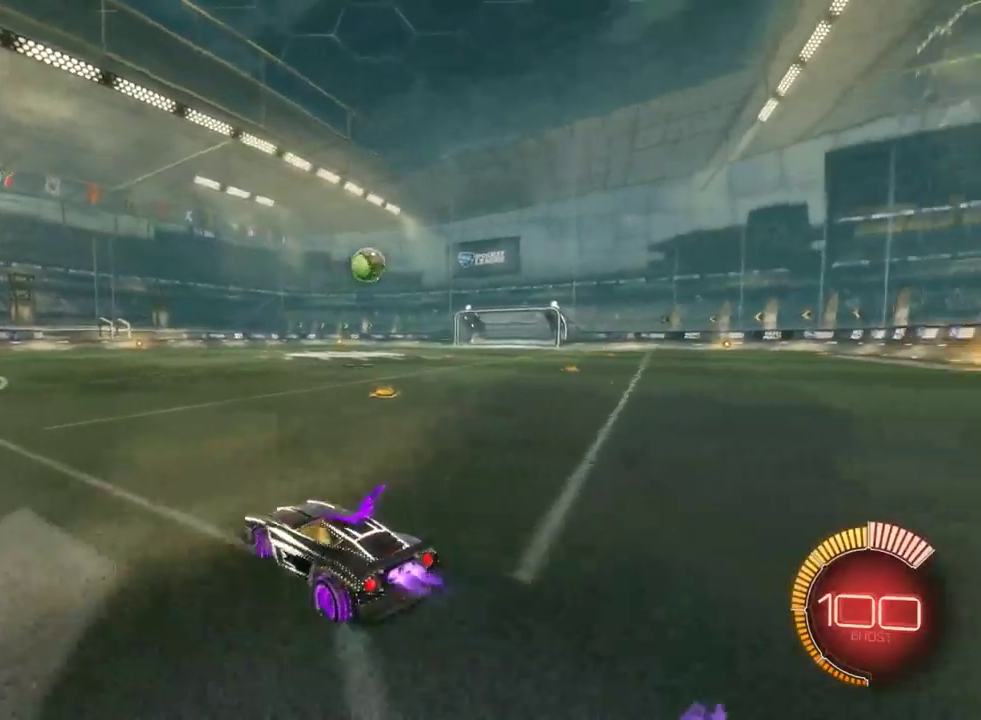
{"buttons": ["R2"], "left_stick": "center", "right_stick": "center", "events": [[133, "SQUARE", "up"], [433, "left_stick", "center"]]}
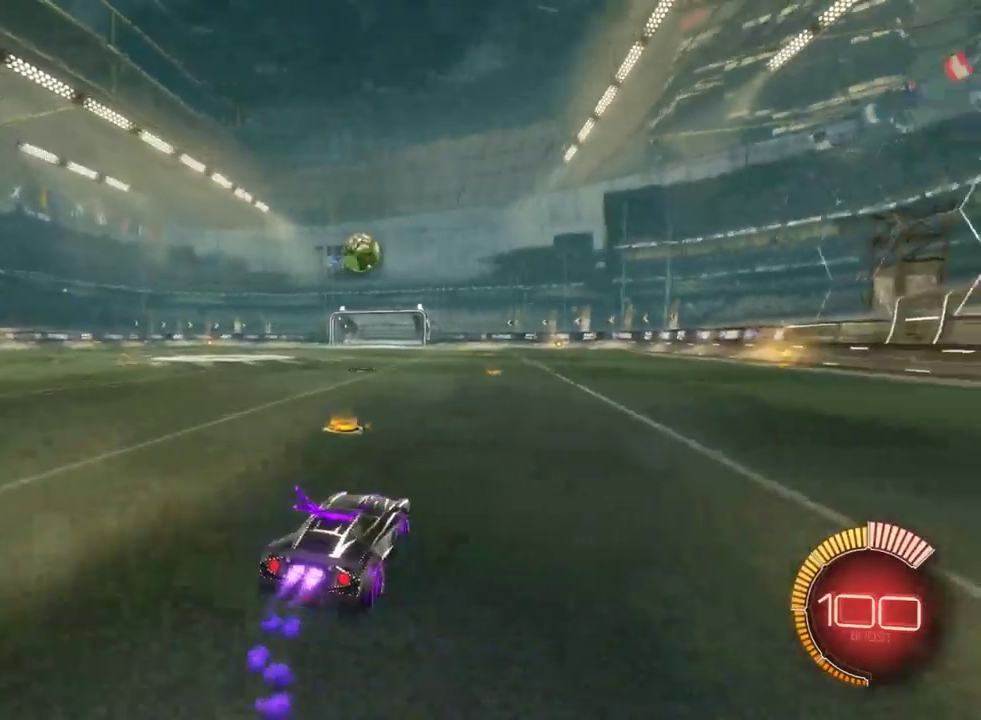
{"buttons": ["R2"], "left_stick": "center", "right_stick": "center", "events": []}
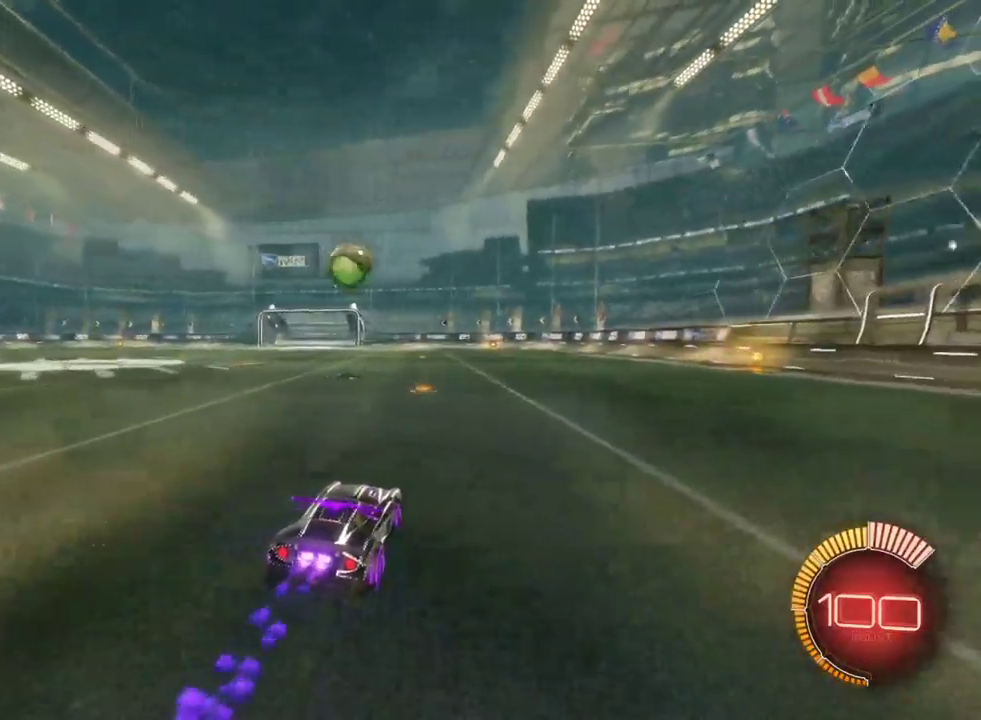
{"buttons": ["R2"], "left_stick": "center", "right_stick": "center", "events": [[100, "left_stick", "right"], [200, "left_stick", "center"], [267, "CROSS", "down"], [417, "CROSS", "up"]]}
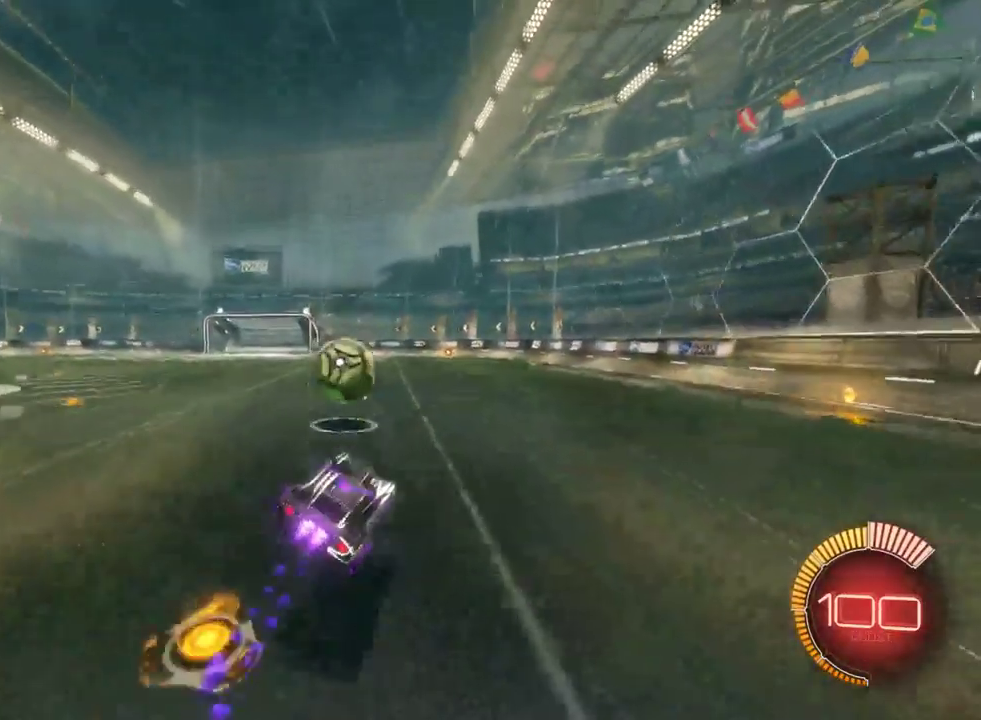
{"buttons": ["R2"], "left_stick": "center", "right_stick": "center", "events": [[167, "left_stick", "up-left"], [233, "CROSS", "down"], [383, "left_stick", "center"], [400, "CROSS", "up"]]}
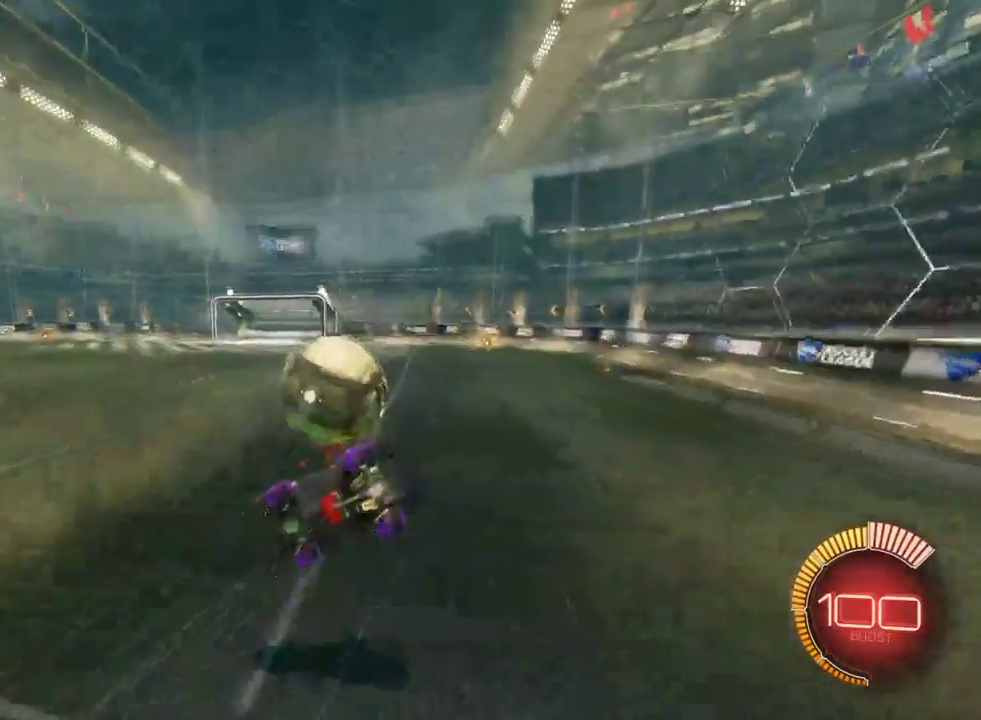
{"buttons": ["R2"], "left_stick": "center", "right_stick": "center", "events": [[250, "SQUARE", "down"], [400, "SQUARE", "up"]]}
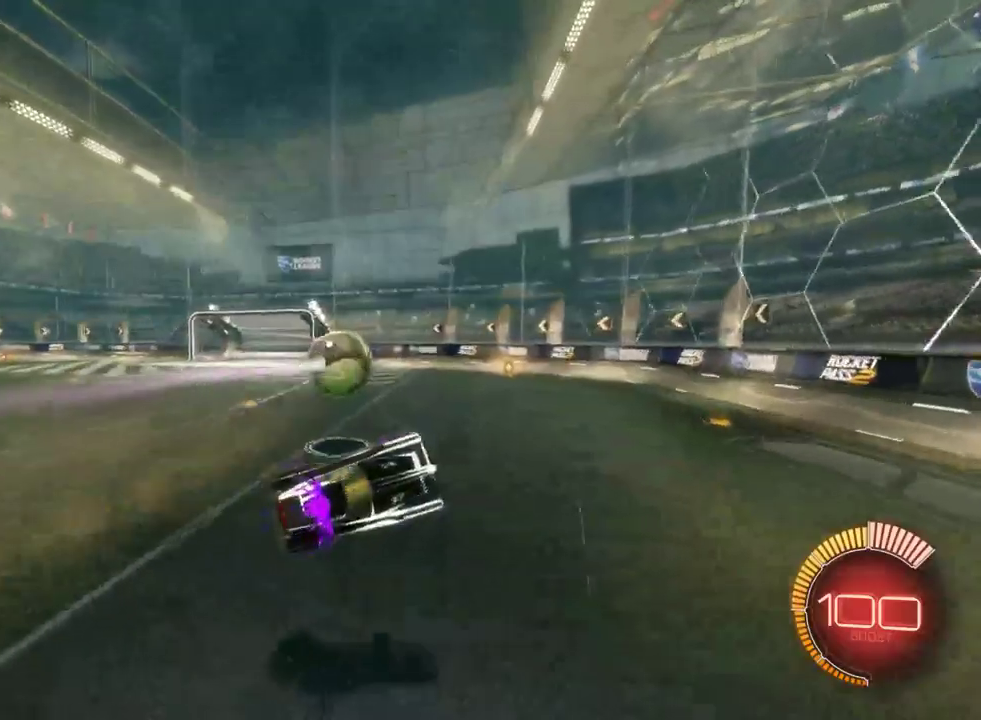
{"buttons": ["R2"], "left_stick": "center", "right_stick": "center", "events": [[67, "left_stick", "left"], [283, "left_stick", "center"], [433, "SQUARE", "down"], [483, "SQUARE", "up"]]}
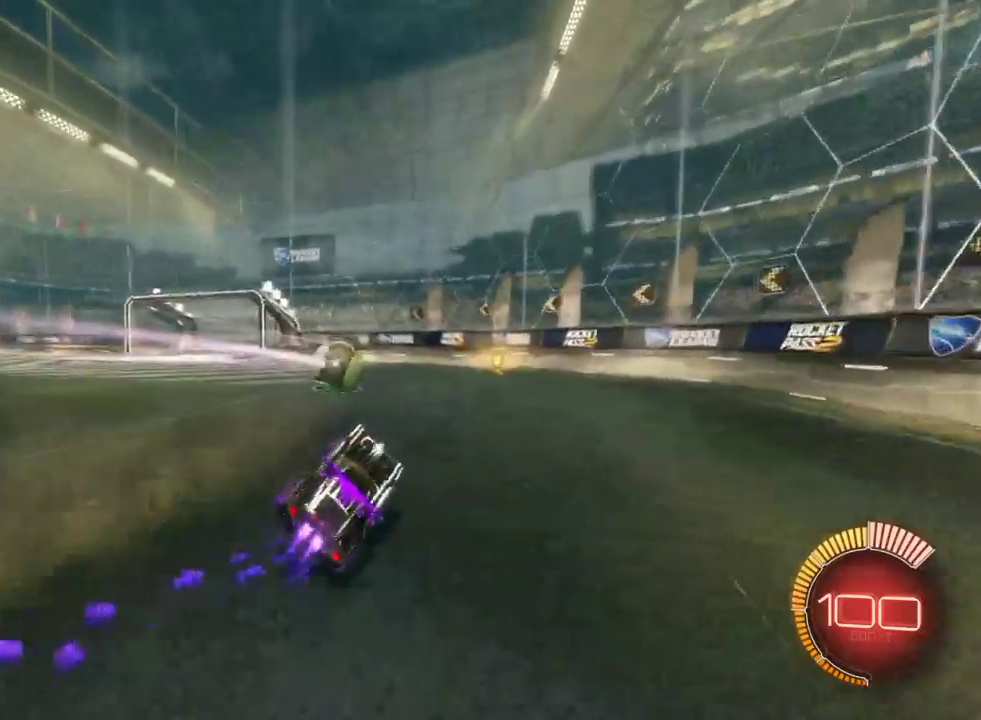
{"buttons": ["R2"], "left_stick": "center", "right_stick": "center", "events": []}
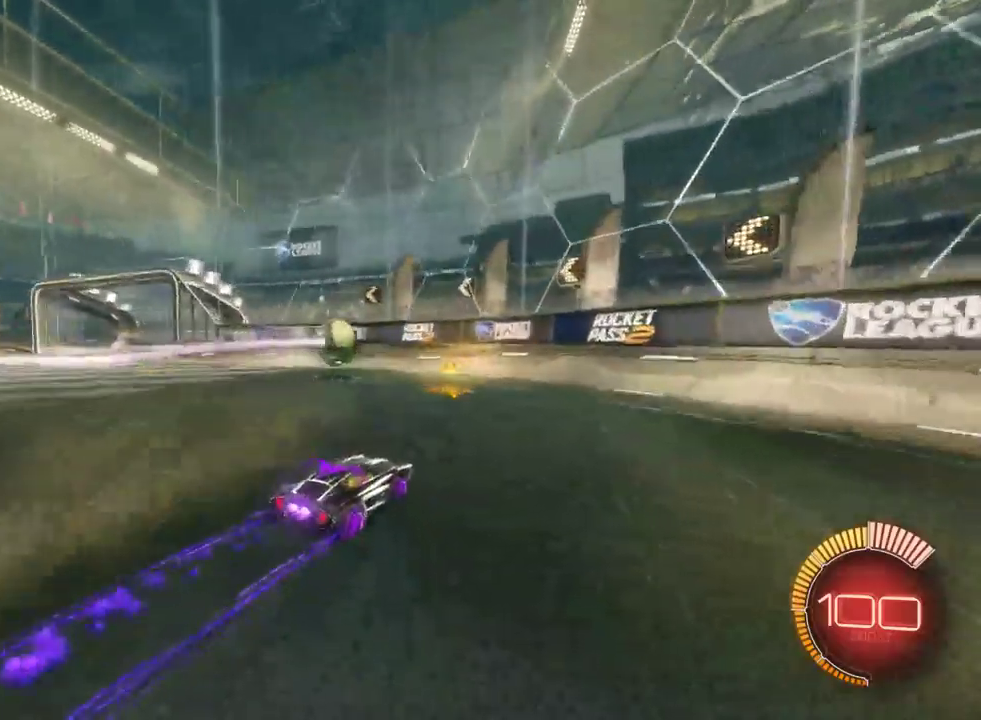
{"buttons": ["R2"], "left_stick": "center", "right_stick": "center", "events": []}
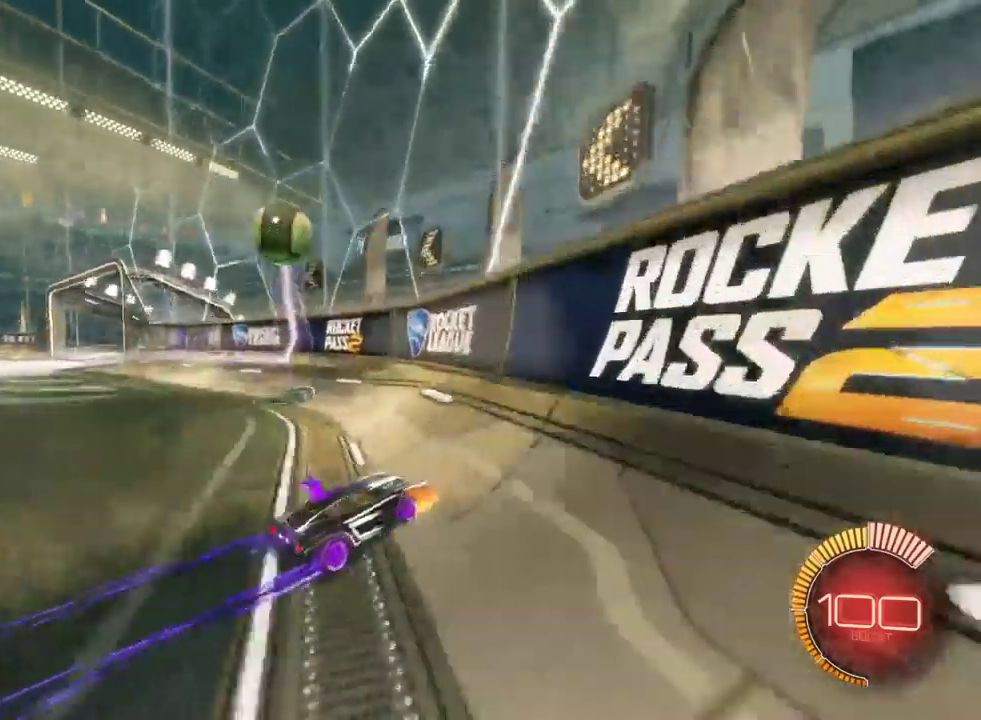
{"buttons": ["R2"], "left_stick": "down-right", "right_stick": "center", "events": [[367, "left_stick", "right"], [433, "left_stick", "down-right"]]}